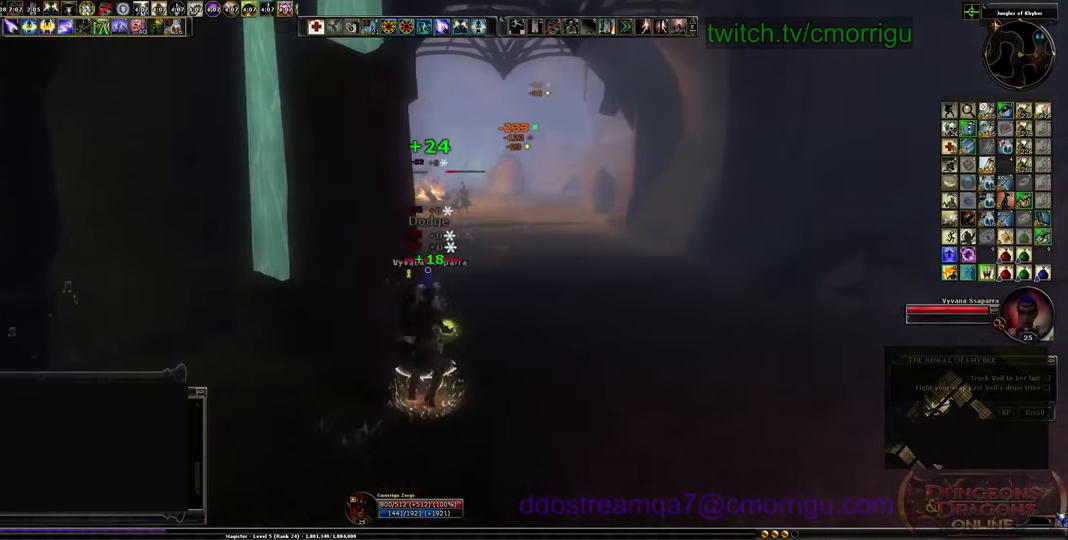
Gameplay with keyboard; each line is a JSON object with the keys held at the frame after it. "events" lists presses ("down") and releases ("up") of ".", "/", "0", "1", "2", "3", "4", "5", "6", "7", "8", "9", "a", "b", "backslash", "backspace", "c", "caps_lock", "comma", "ctrl_l", "ctrl_r", "d", "e", "equals", "escape", "f", "f1", "f10", "f11", "f12", "f2", "f3", "f4", "f5", "f6", "f7", "f8", "f9", "g", "h", "i", "j", "k", "l", "lbracket", "m", "minus", "n", "o", "p", "q", "quote", "r", "rbracket", "return", "s", "semicolon", "shift_l", "shift_r", "space", "t", "tab", "tilde", "u", "v", "w", "x", "y" and "z" between this image and that frame as [ms after this image, input, new state], when the widget could be followed in between. No other keys are recorded. Mouse input is not recorded.
{"keys": [], "events": [[200, "tab", "down"], [300, "tab", "up"], [400, "w", "up"]]}
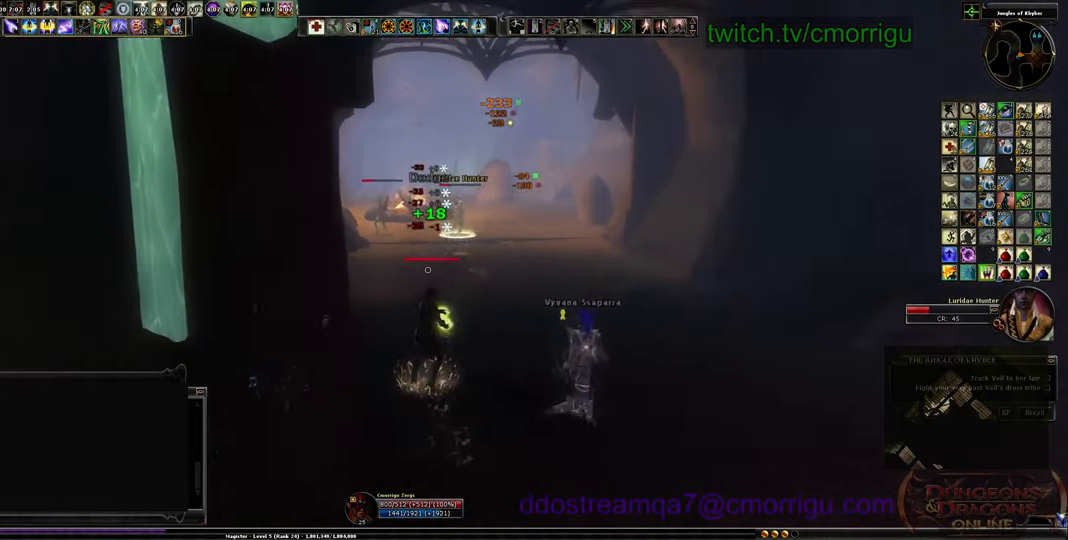
{"keys": ["s"], "events": [[233, "d", "down"], [367, "s", "down"], [500, "d", "up"]]}
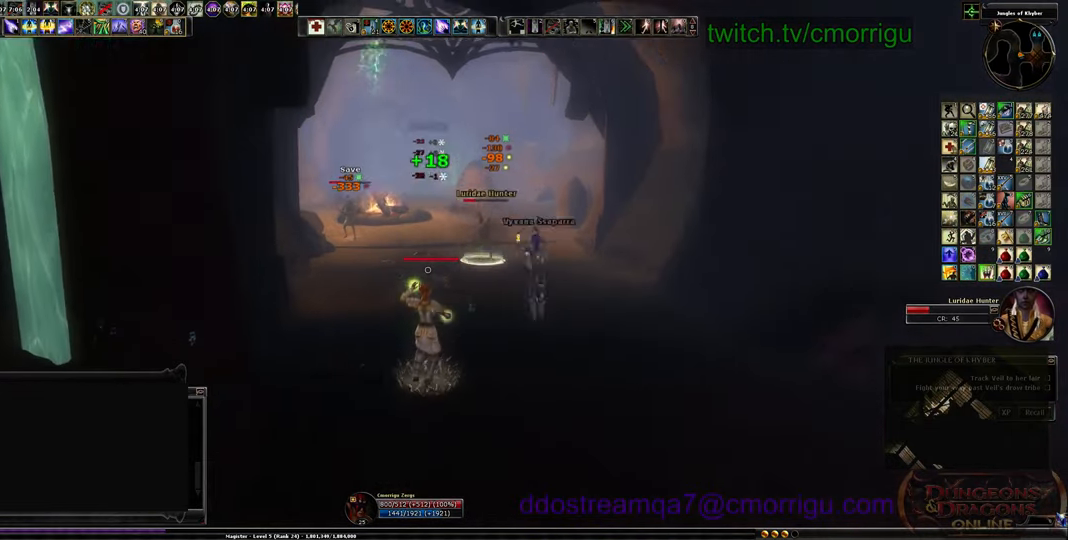
{"keys": ["a", "s"], "events": [[333, "a", "down"]]}
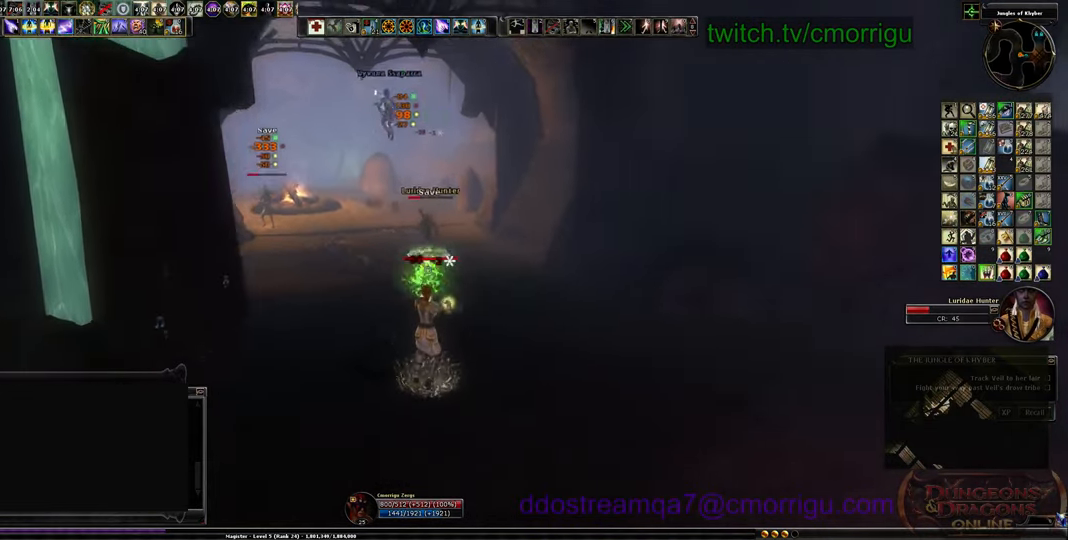
{"keys": ["s"], "events": [[333, "a", "up"]]}
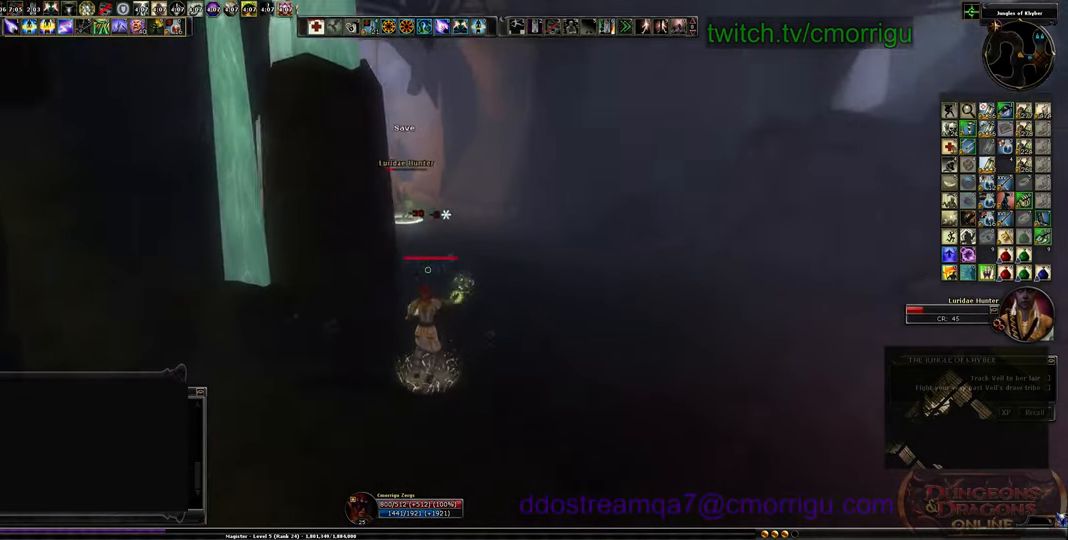
{"keys": [], "events": [[100, "d", "down"], [100, "s", "up"], [333, "d", "up"]]}
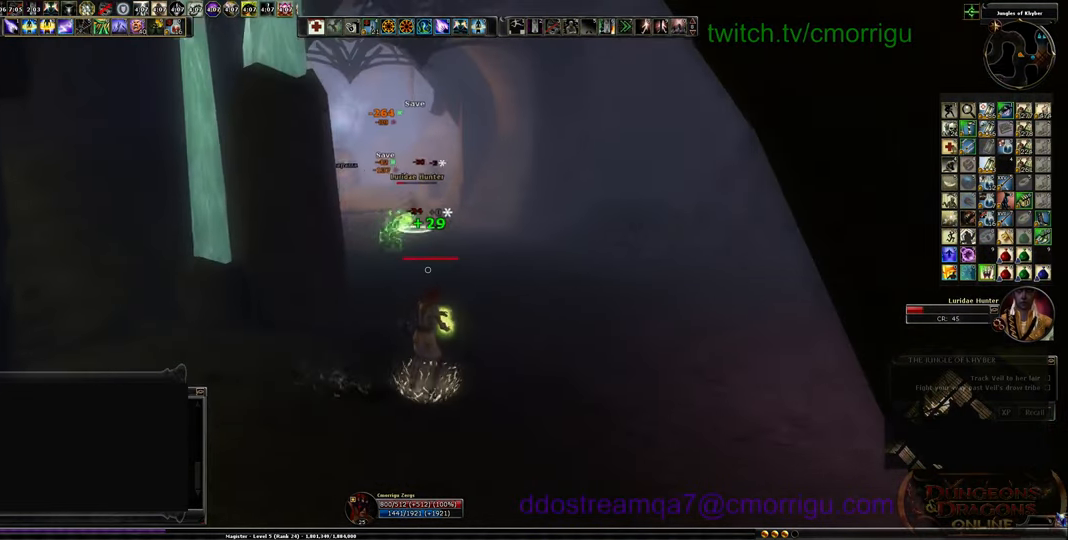
{"keys": [], "events": [[400, "a", "down"], [500, "a", "up"]]}
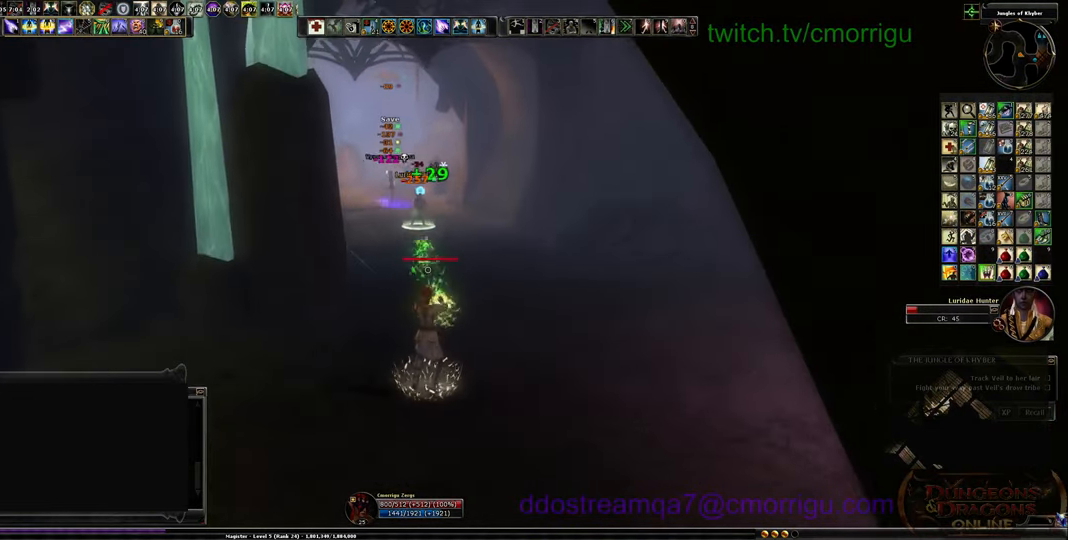
{"keys": [], "events": []}
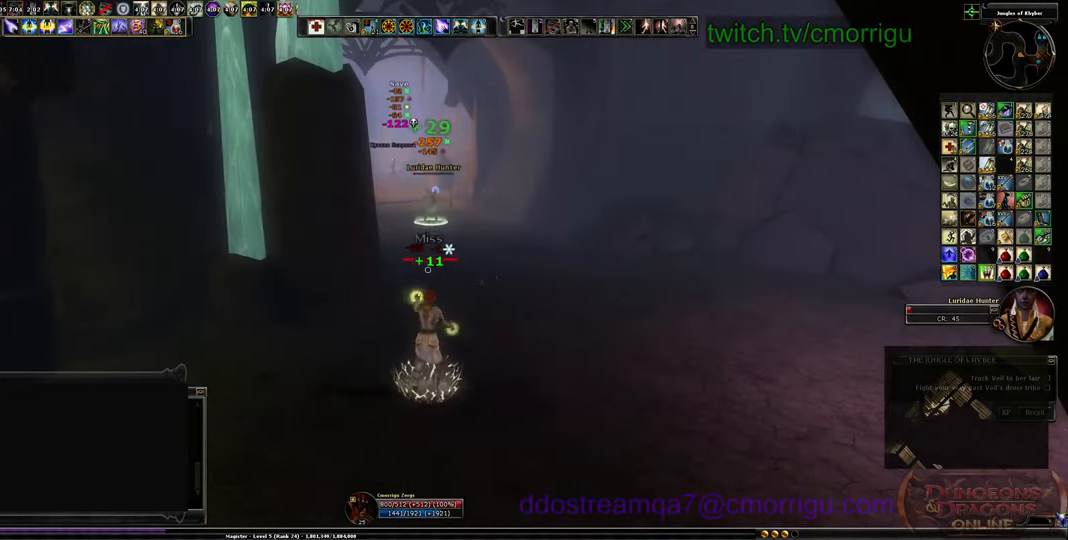
{"keys": [], "events": []}
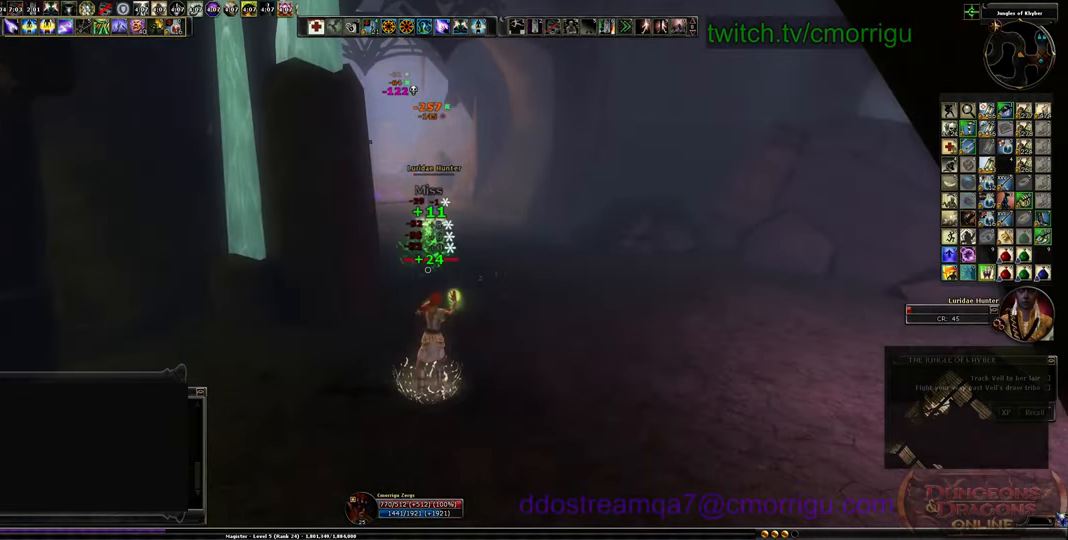
{"keys": [], "events": [[133, "a", "down"], [267, "a", "up"]]}
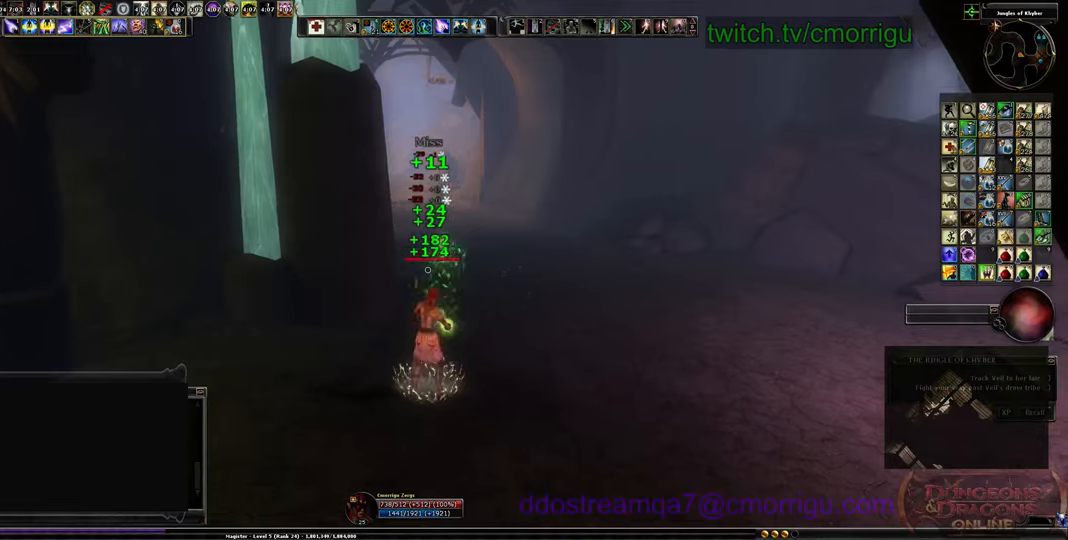
{"keys": ["d", "w"], "events": [[133, "d", "down"], [200, "w", "down"]]}
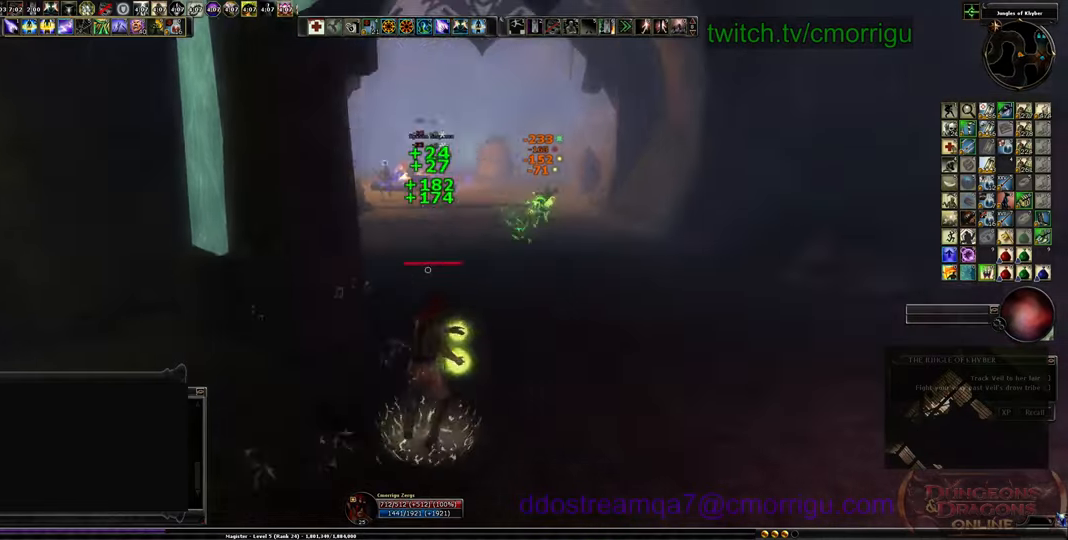
{"keys": ["w"], "events": [[333, "d", "up"]]}
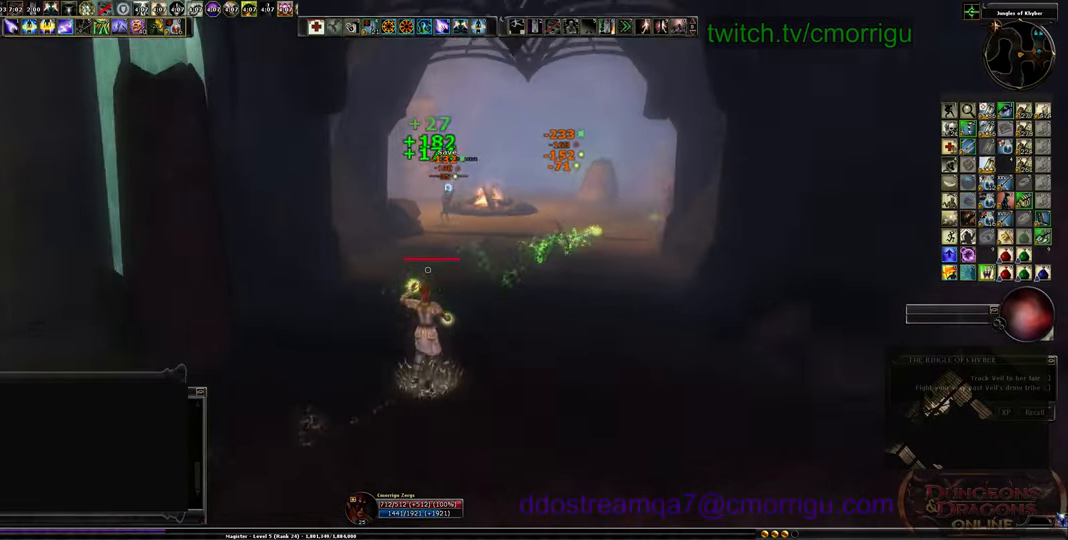
{"keys": ["w"], "events": []}
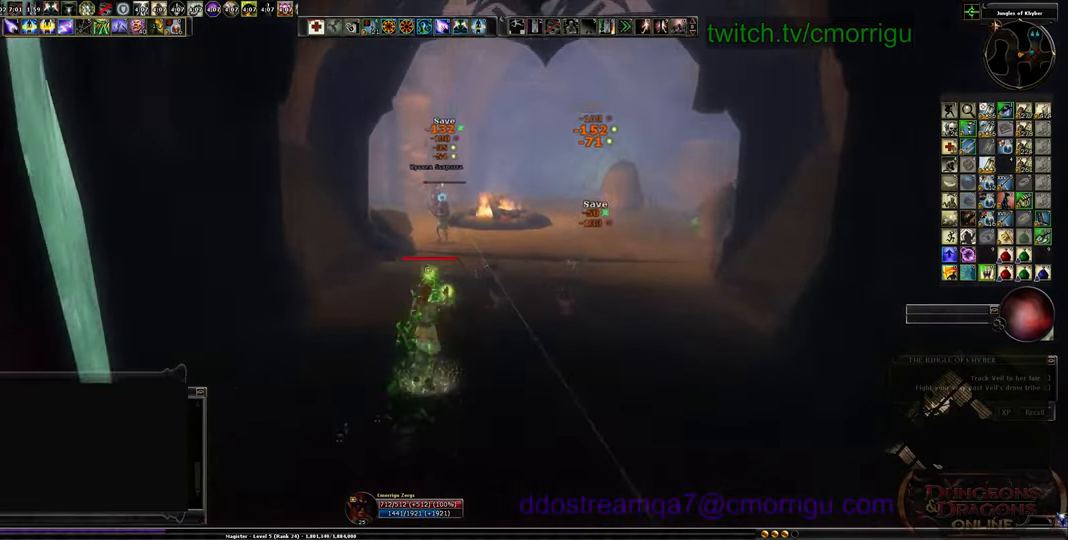
{"keys": ["w"], "events": []}
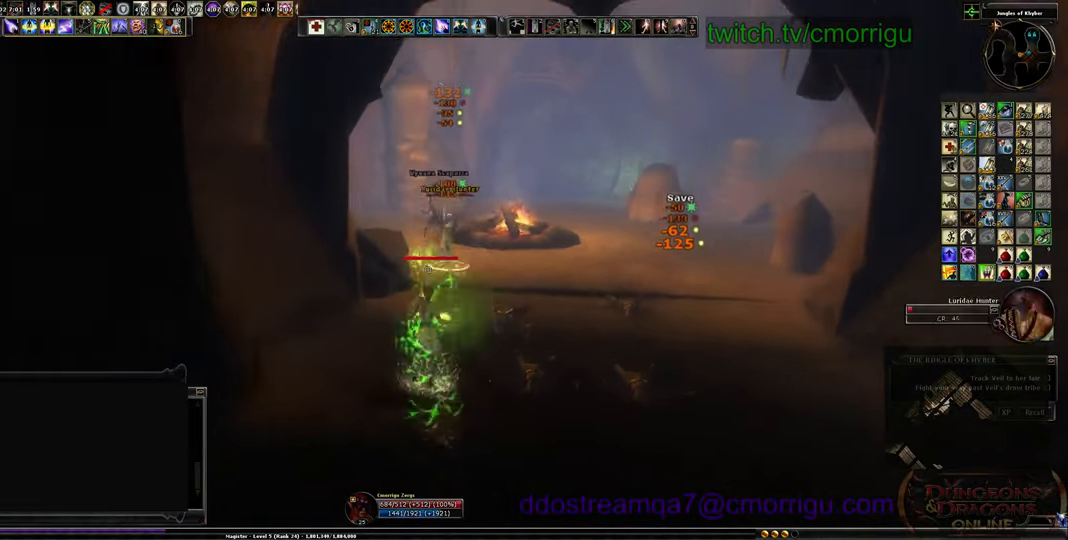
{"keys": ["d"], "events": [[100, "d", "down"], [167, "w", "up"], [333, "d", "up"], [500, "d", "down"]]}
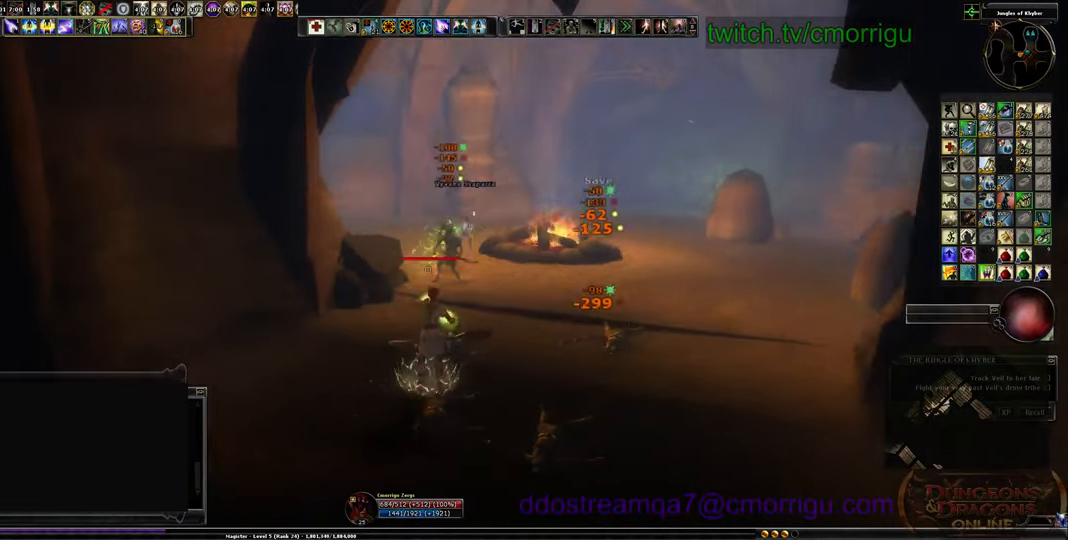
{"keys": ["w"], "events": [[133, "w", "down"], [300, "d", "up"]]}
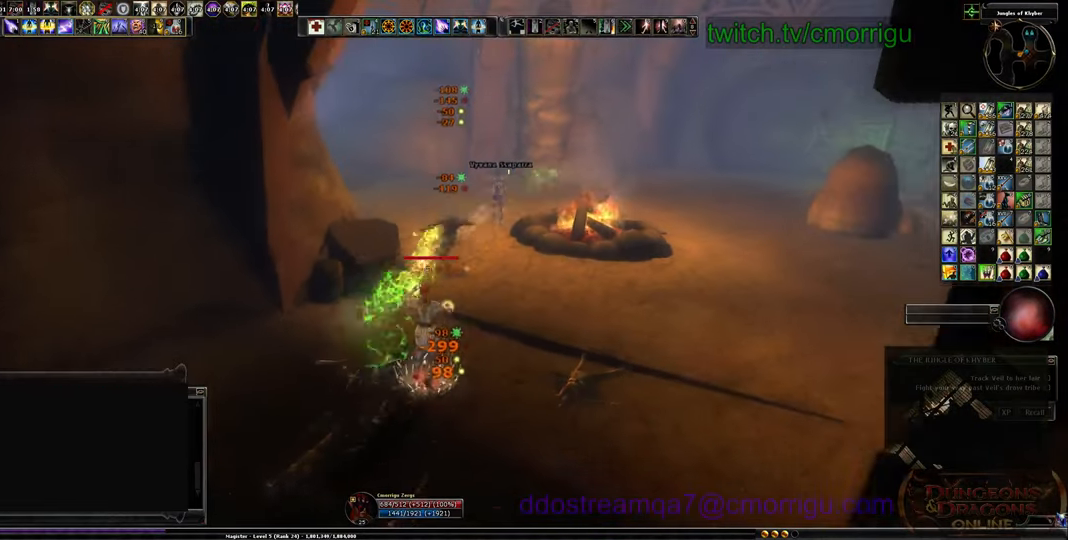
{"keys": ["d", "w"], "events": [[400, "d", "down"]]}
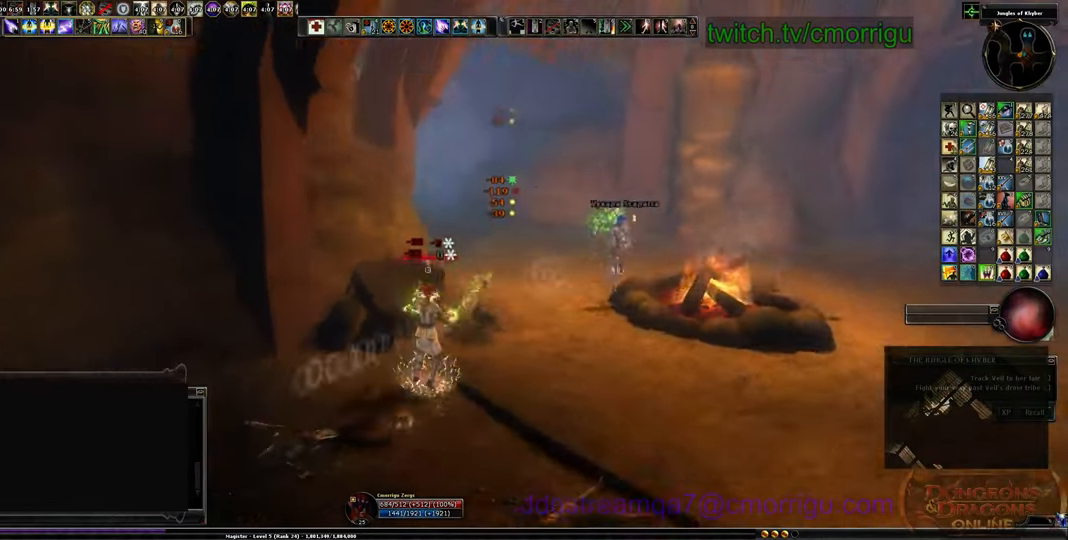
{"keys": ["d", "w"], "events": []}
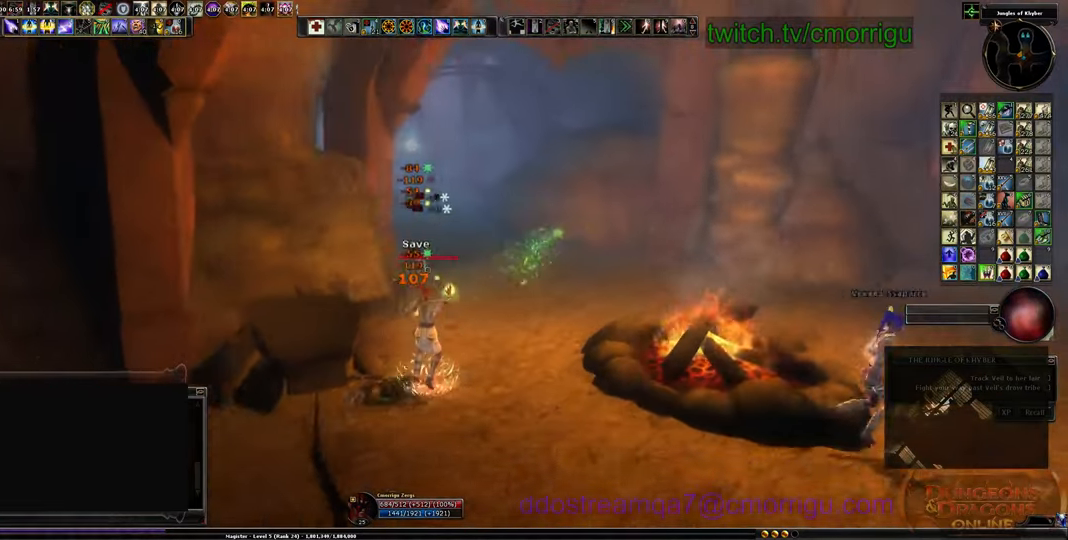
{"keys": ["d", "w"], "events": [[33, "d", "up"], [400, "d", "down"]]}
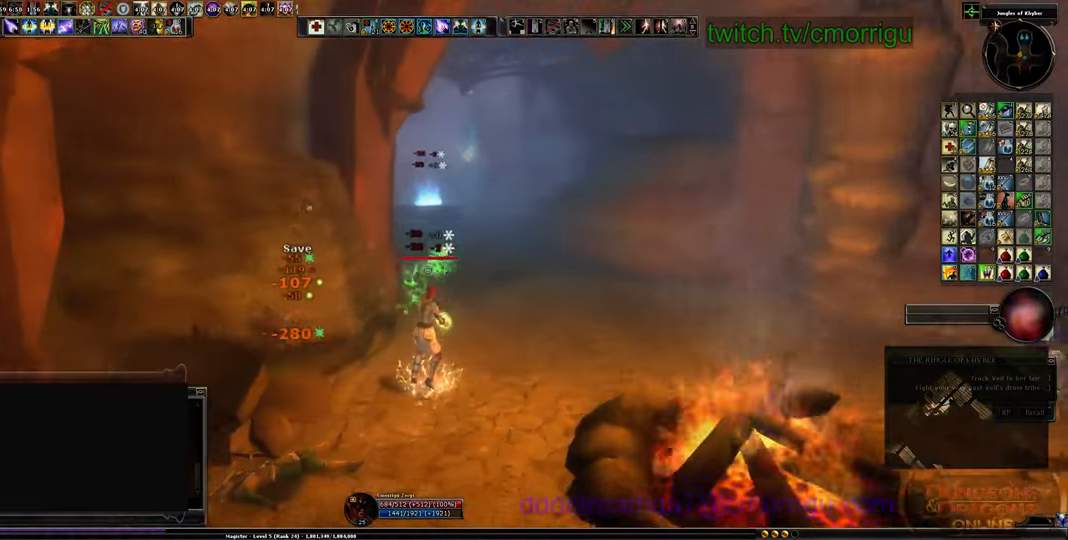
{"keys": ["d"], "events": [[100, "w", "up"]]}
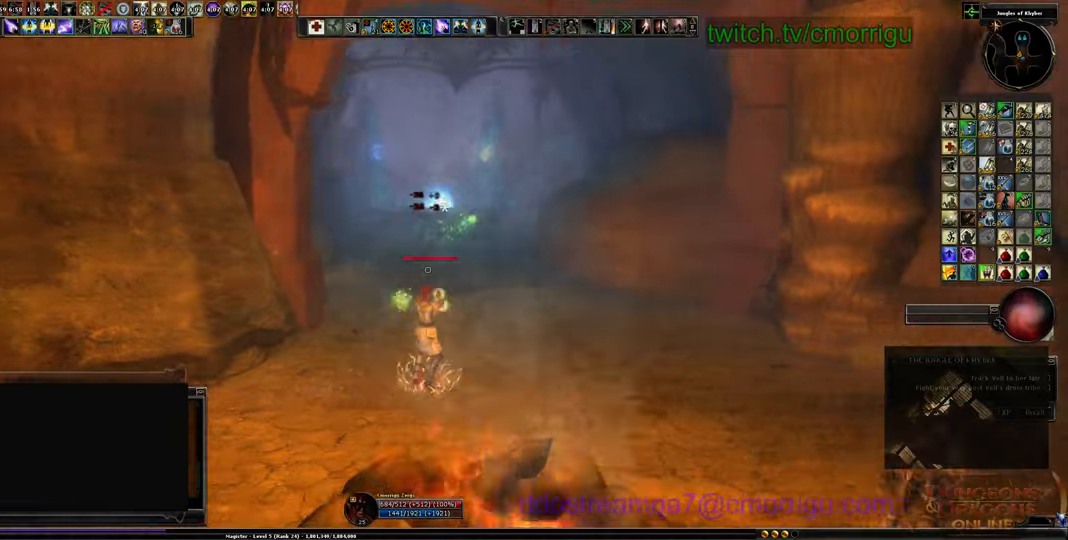
{"keys": ["a", "w"], "events": [[233, "shift_l", "down"], [366, "d", "up"], [366, "shift_l", "up"], [433, "w", "down"], [466, "a", "down"]]}
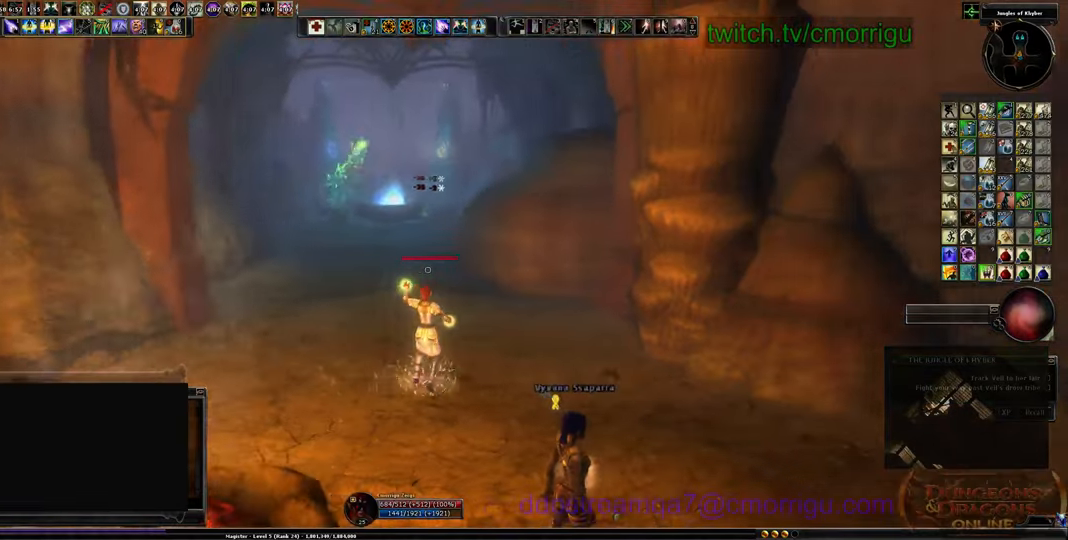
{"keys": ["w"], "events": [[166, "a", "up"]]}
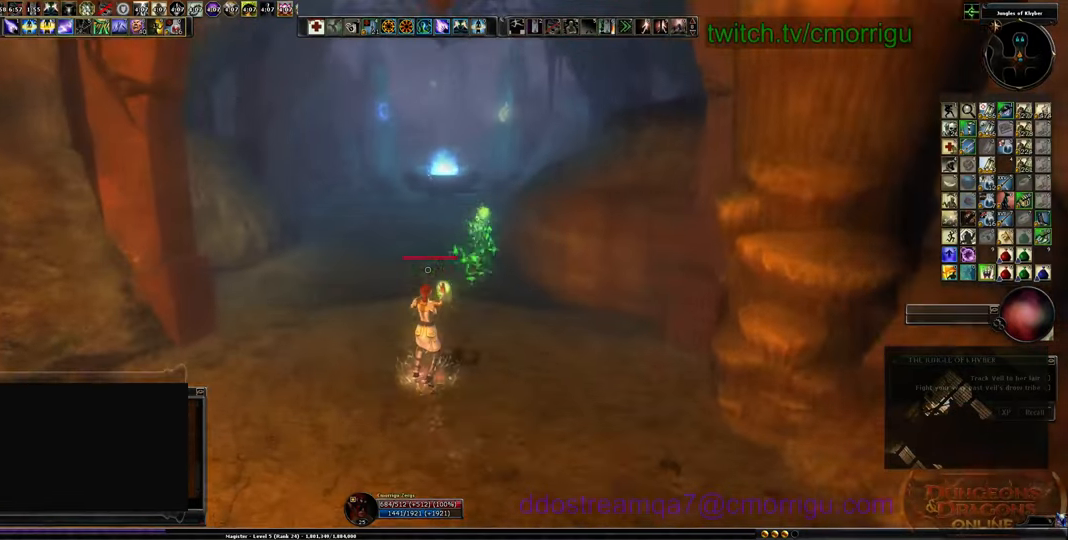
{"keys": ["w"], "events": []}